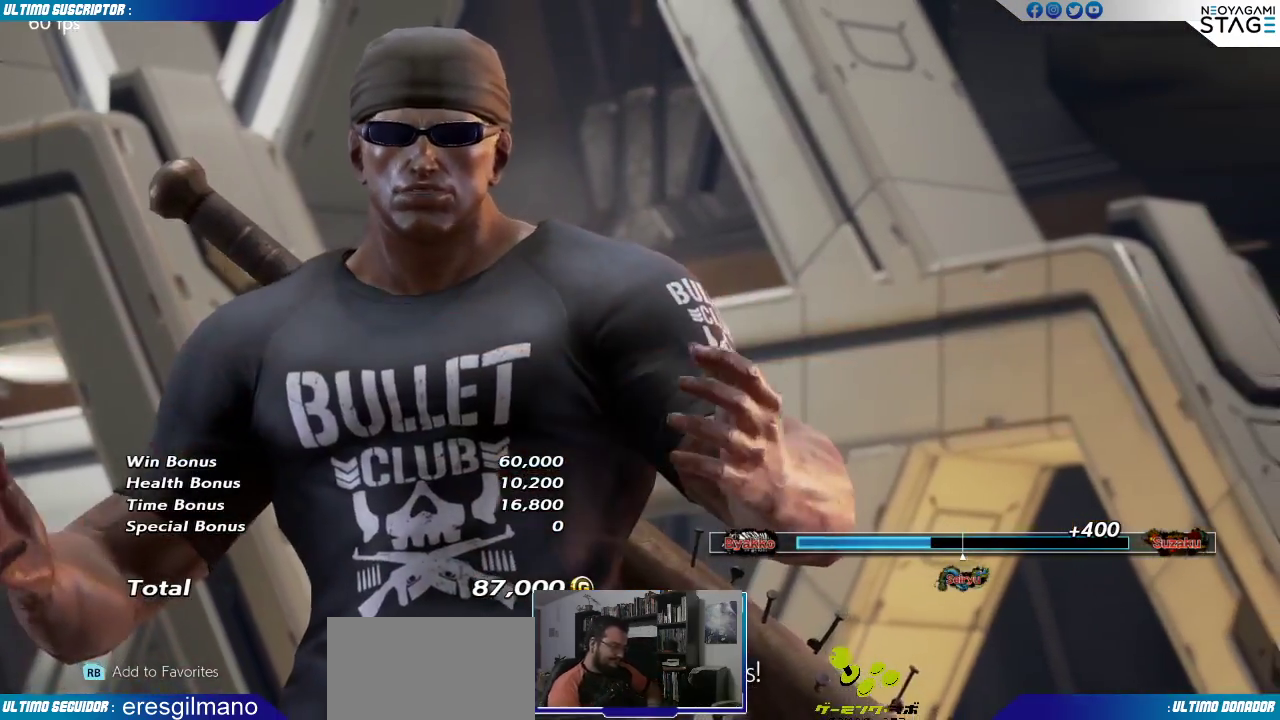
Gameplay with a controller (arcade stick); each line is a JSON object with the inputs held at the frame after it. "events" lists button and stick changes between this image and that frame as [ms after this image, input, new state], when the widget could be followed in between. Not read: L3 R3 SELECT START.
{"buttons": [], "left_stick": "center", "events": [[283, "CROSS", "down"], [317, "CROSS", "up"]]}
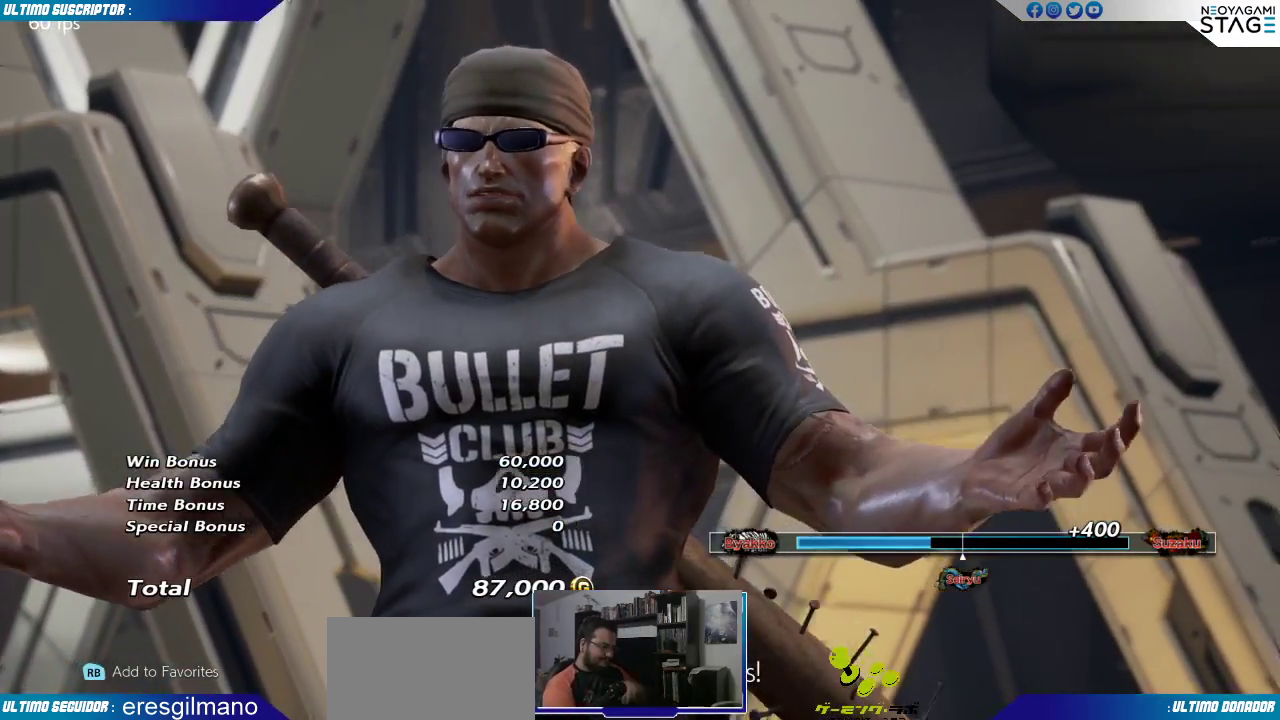
{"buttons": [], "left_stick": "center", "events": [[100, "CROSS", "down"], [150, "CROSS", "up"]]}
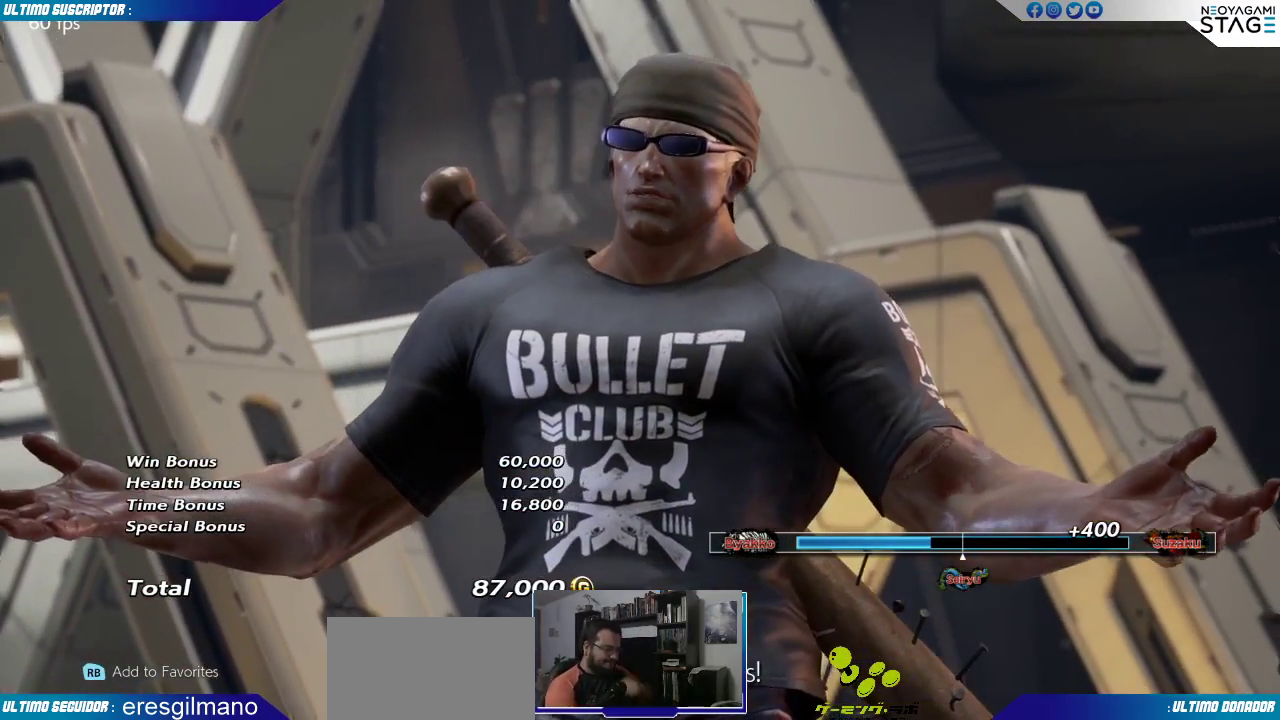
{"buttons": [], "left_stick": "center", "events": []}
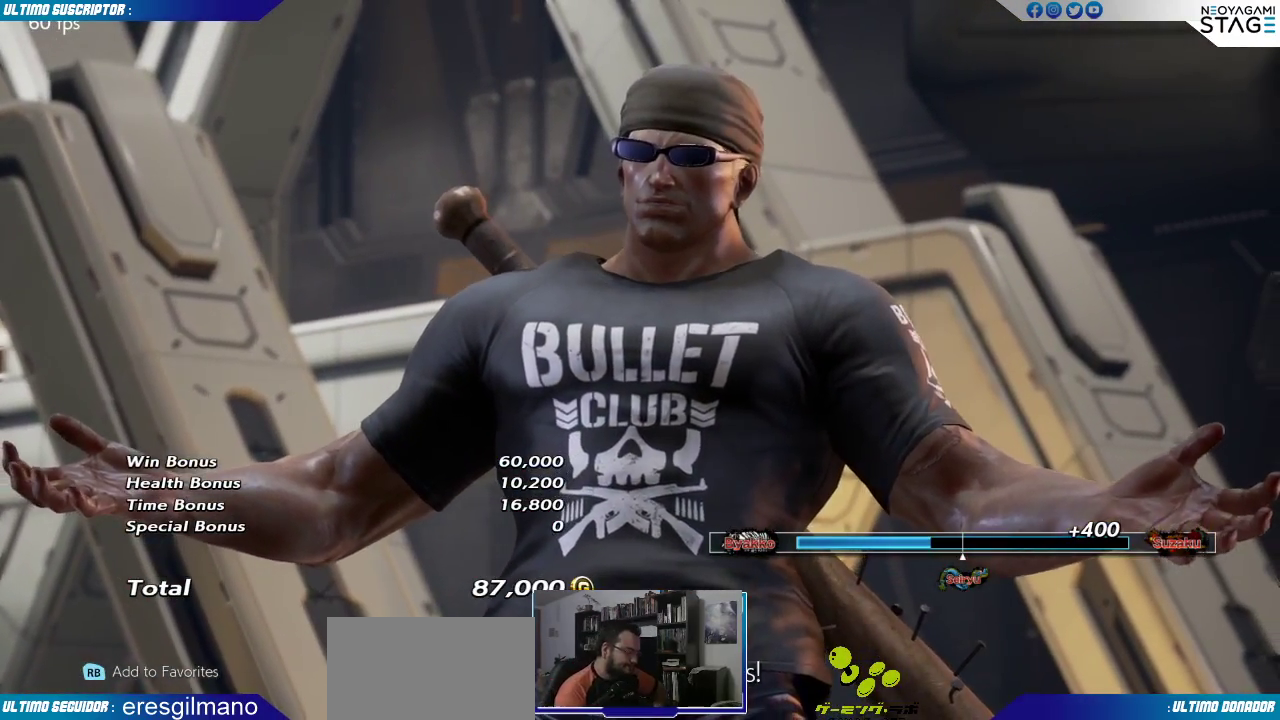
{"buttons": [], "left_stick": "center", "events": [[167, "CROSS", "down"], [217, "CROSS", "up"]]}
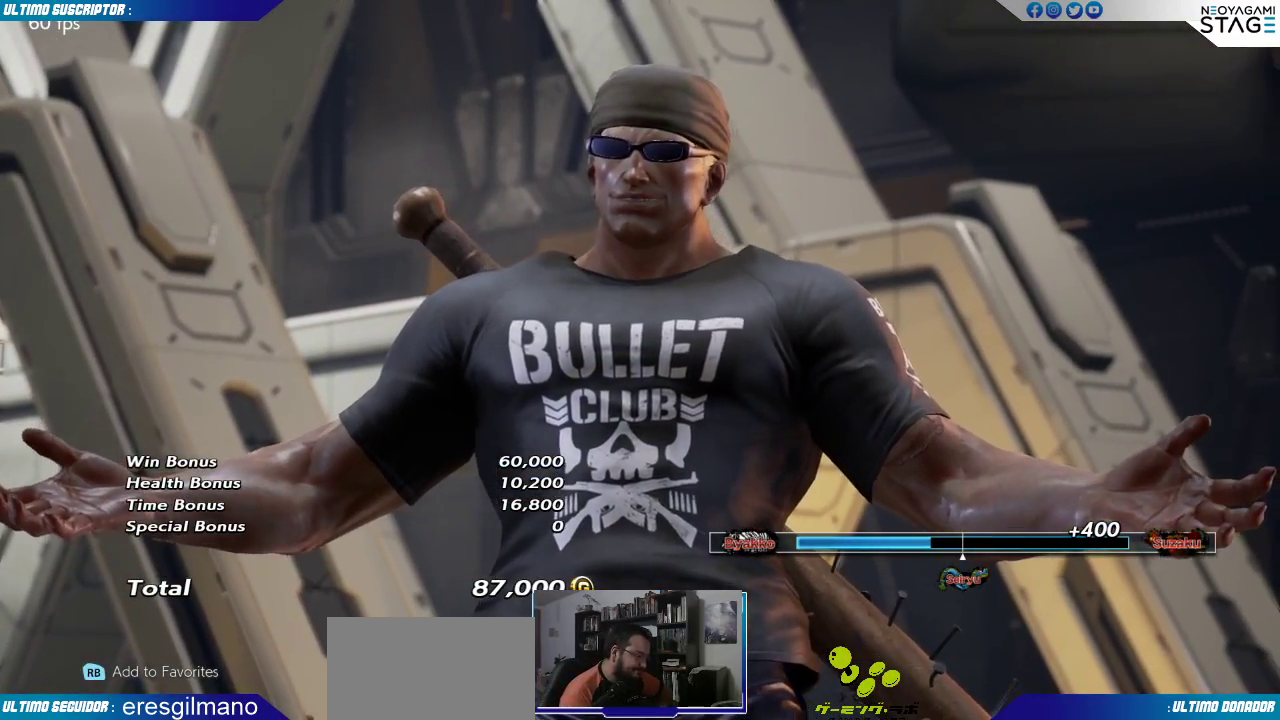
{"buttons": [], "left_stick": "center", "events": [[50, "CROSS", "down"], [83, "CROSS", "up"]]}
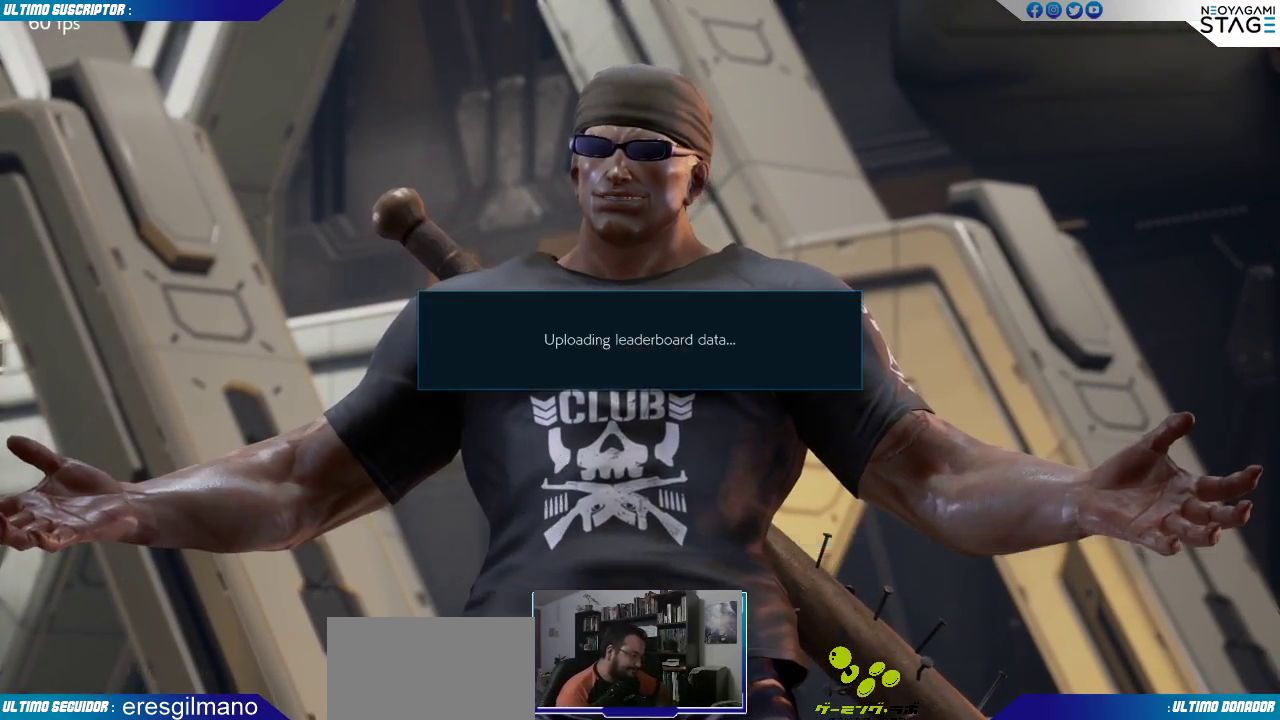
{"buttons": [], "left_stick": "center", "events": []}
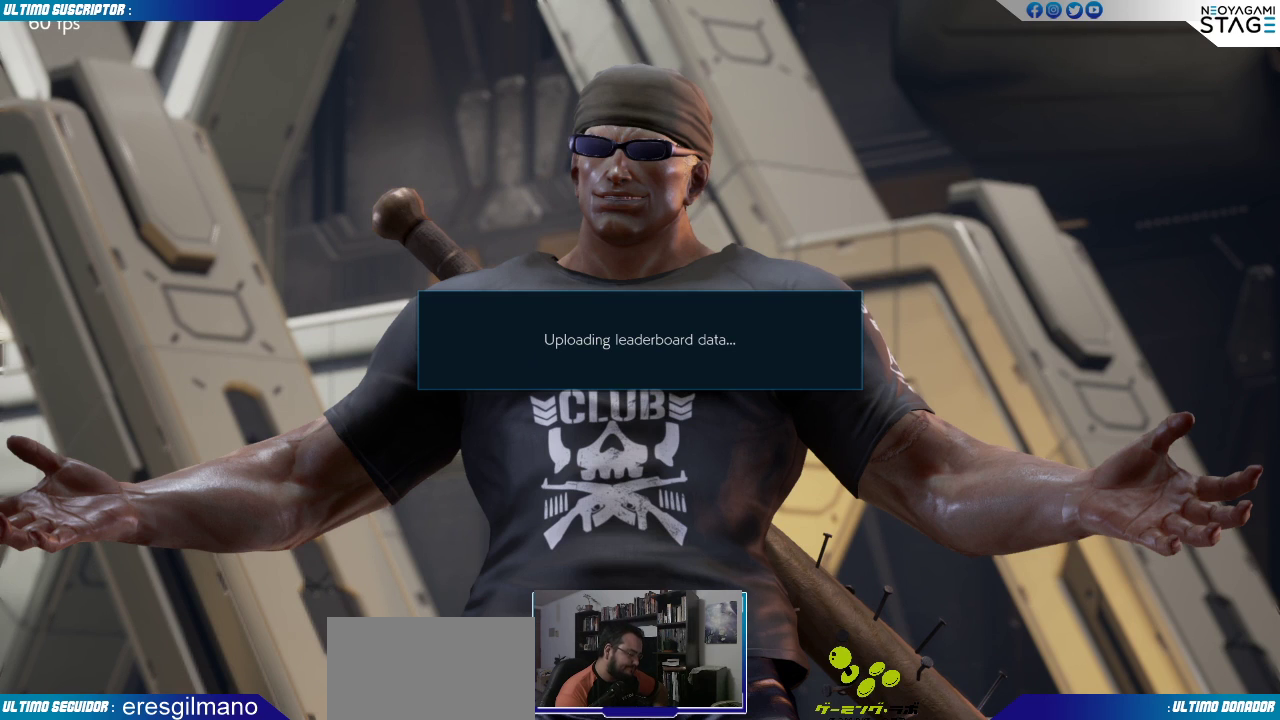
{"buttons": [], "left_stick": "center", "events": [[50, "CROSS", "down"], [100, "CROSS", "up"], [167, "CROSS", "down"], [217, "CROSS", "up"]]}
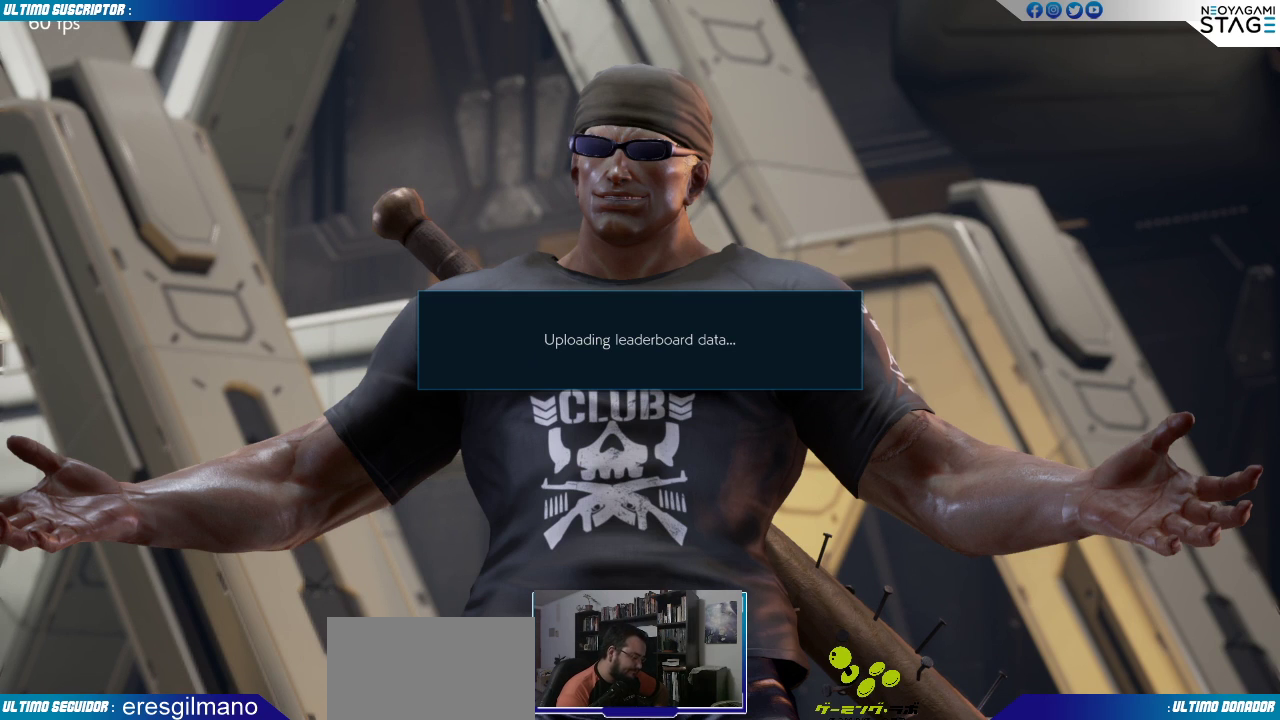
{"buttons": [], "left_stick": "center", "events": []}
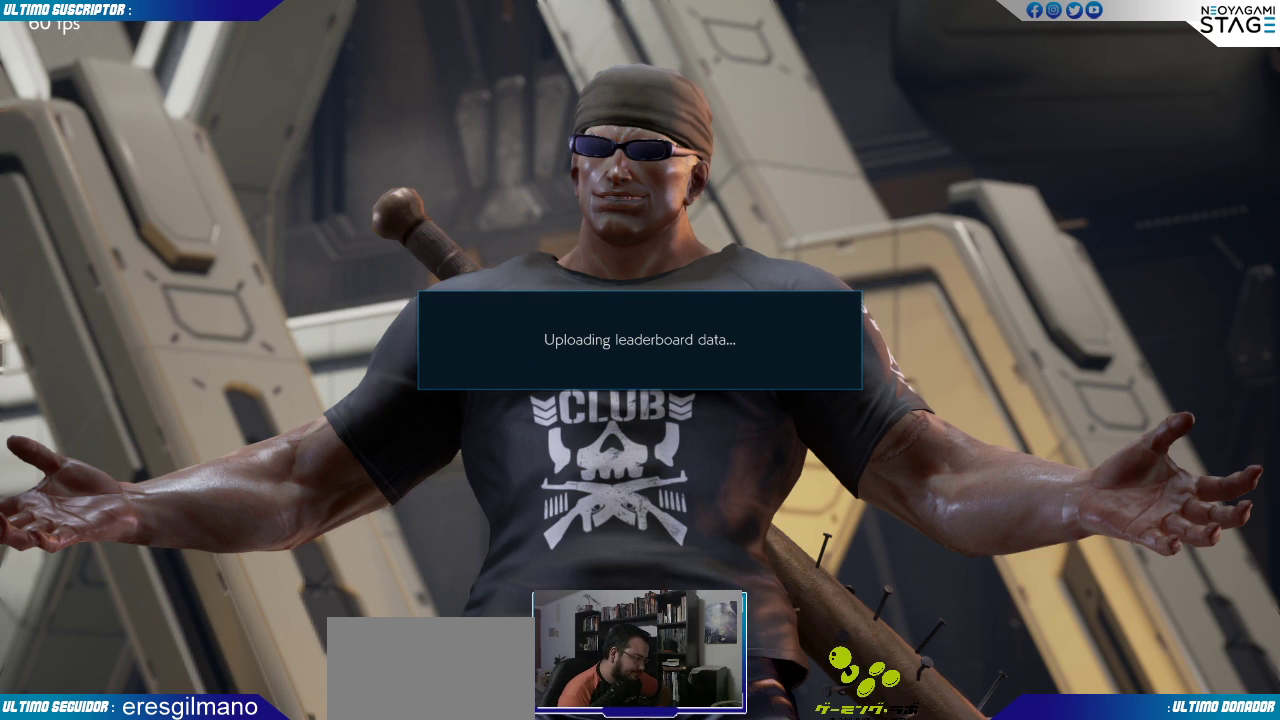
{"buttons": [], "left_stick": "center", "events": []}
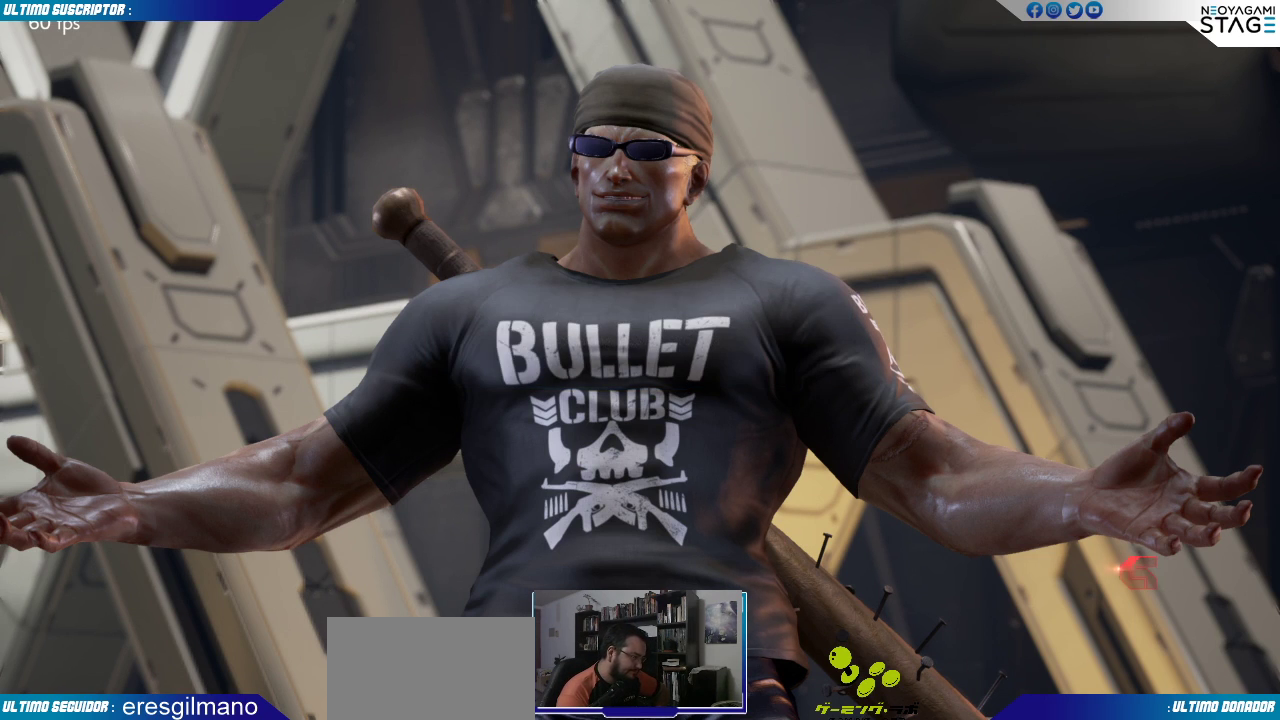
{"buttons": [], "left_stick": "center", "events": [[167, "CROSS", "down"], [250, "CROSS", "up"], [267, "CROSS", "down"], [367, "CROSS", "up"]]}
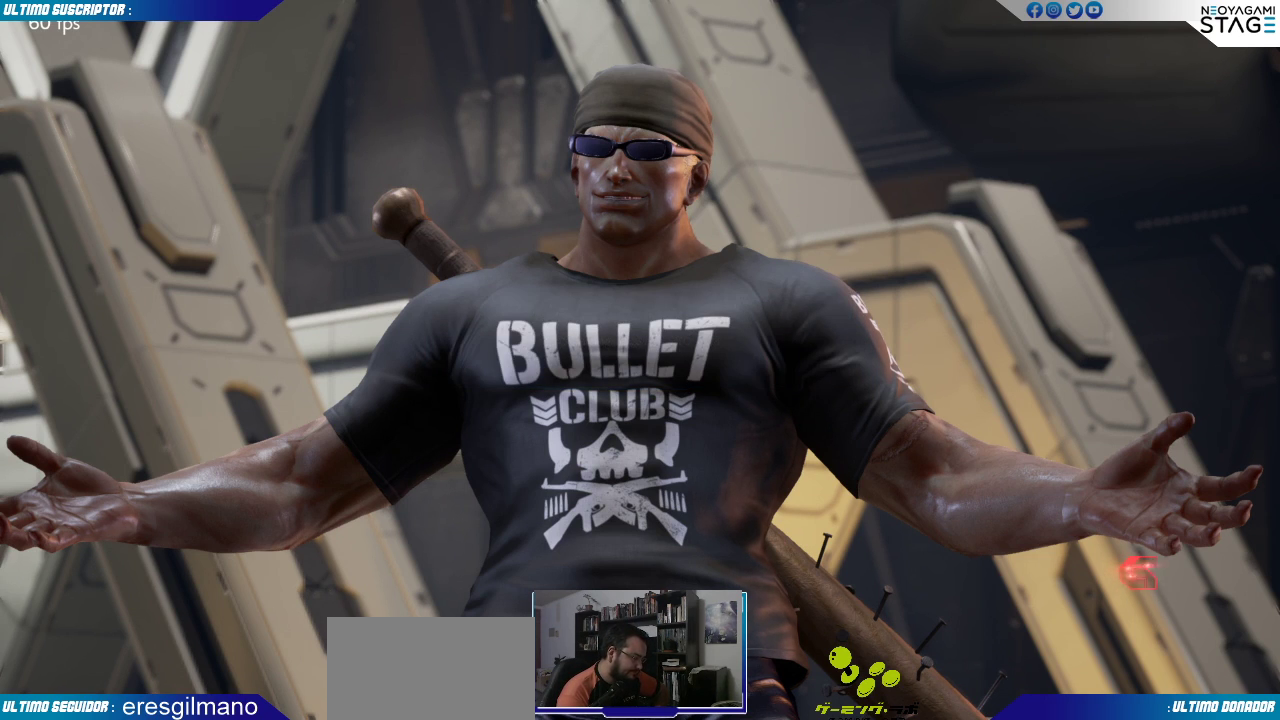
{"buttons": [], "left_stick": "center", "events": [[150, "CROSS", "down"], [200, "CROSS", "up"]]}
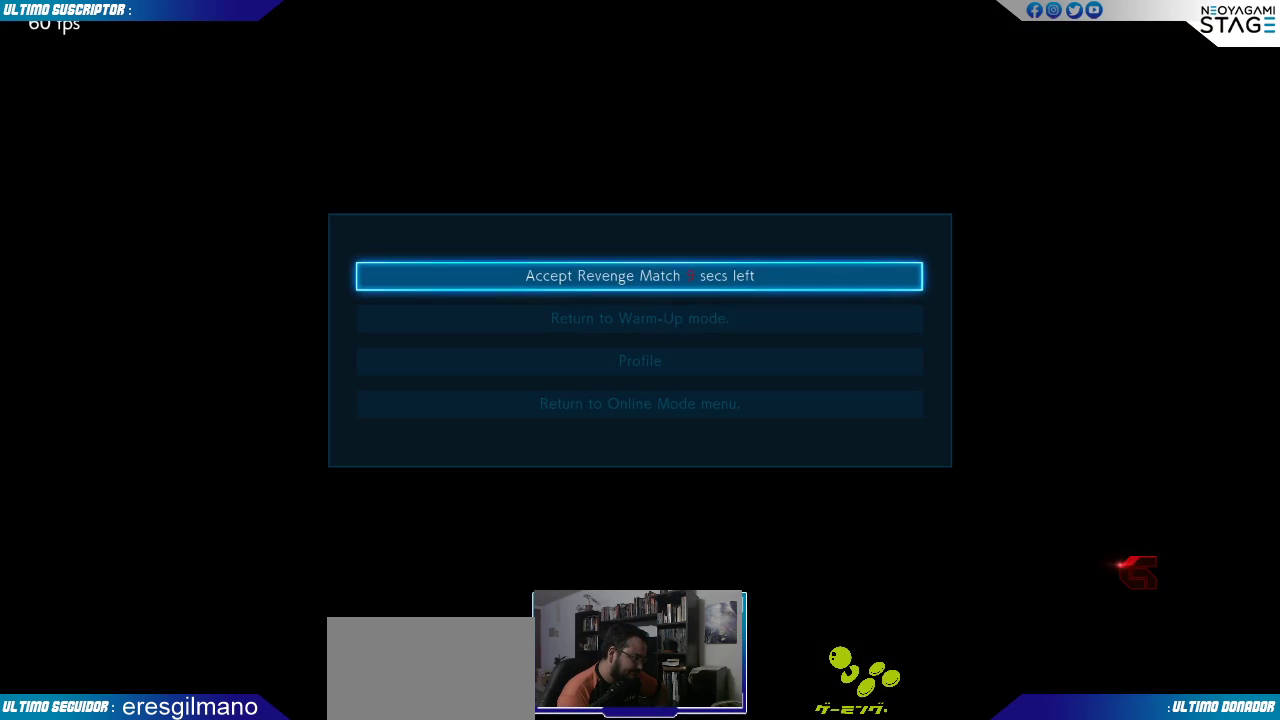
{"buttons": [], "left_stick": "center", "events": []}
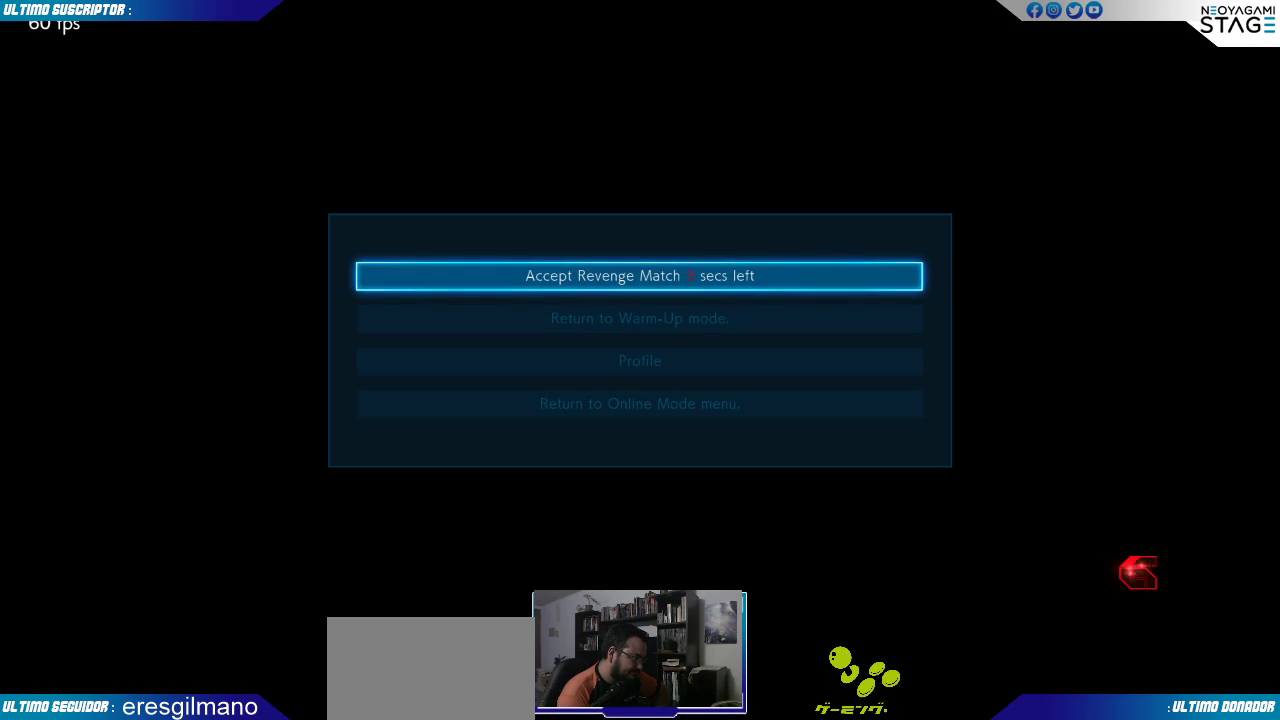
{"buttons": [], "left_stick": "center", "events": []}
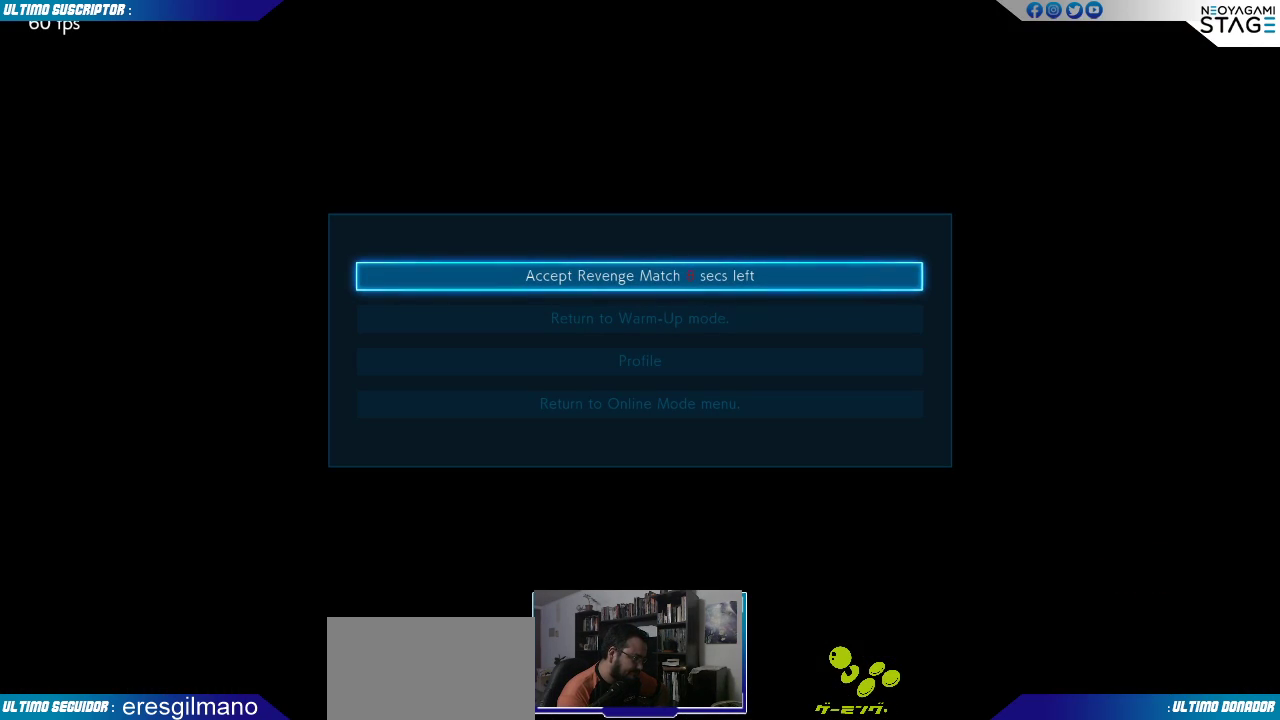
{"buttons": [], "left_stick": "center", "events": []}
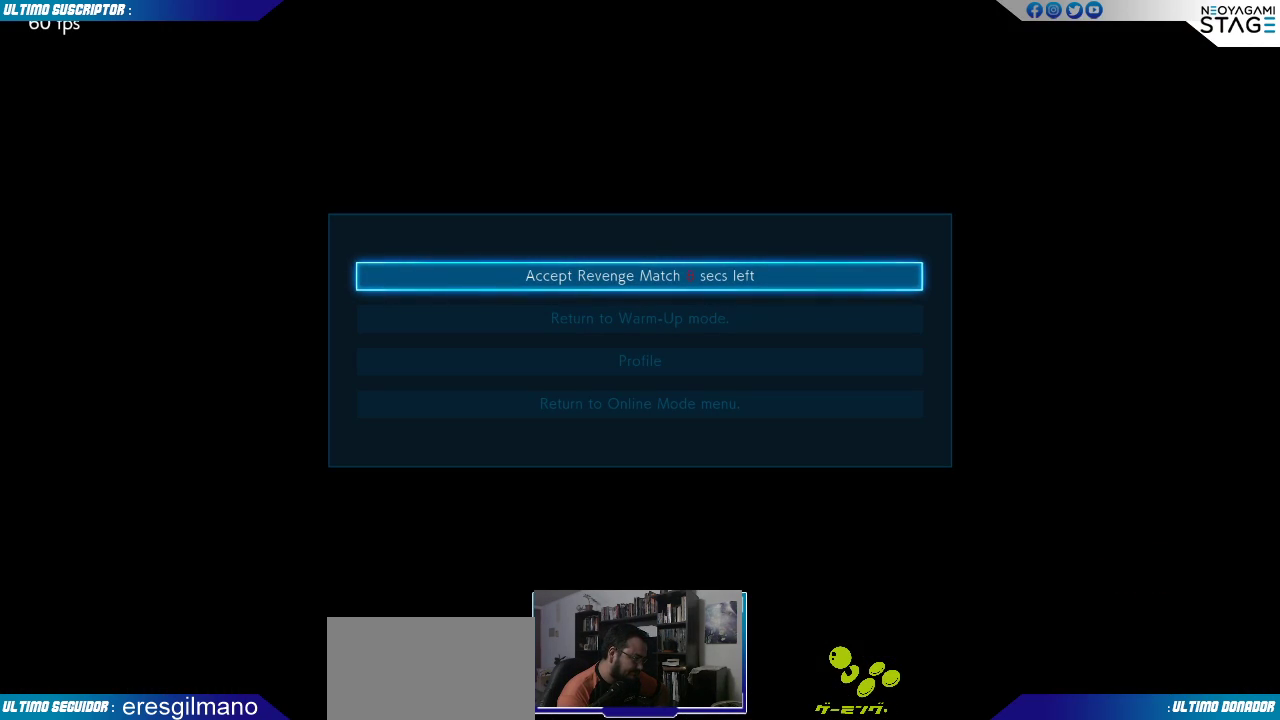
{"buttons": [], "left_stick": "center", "events": [[383, "CROSS", "down"], [450, "CROSS", "up"]]}